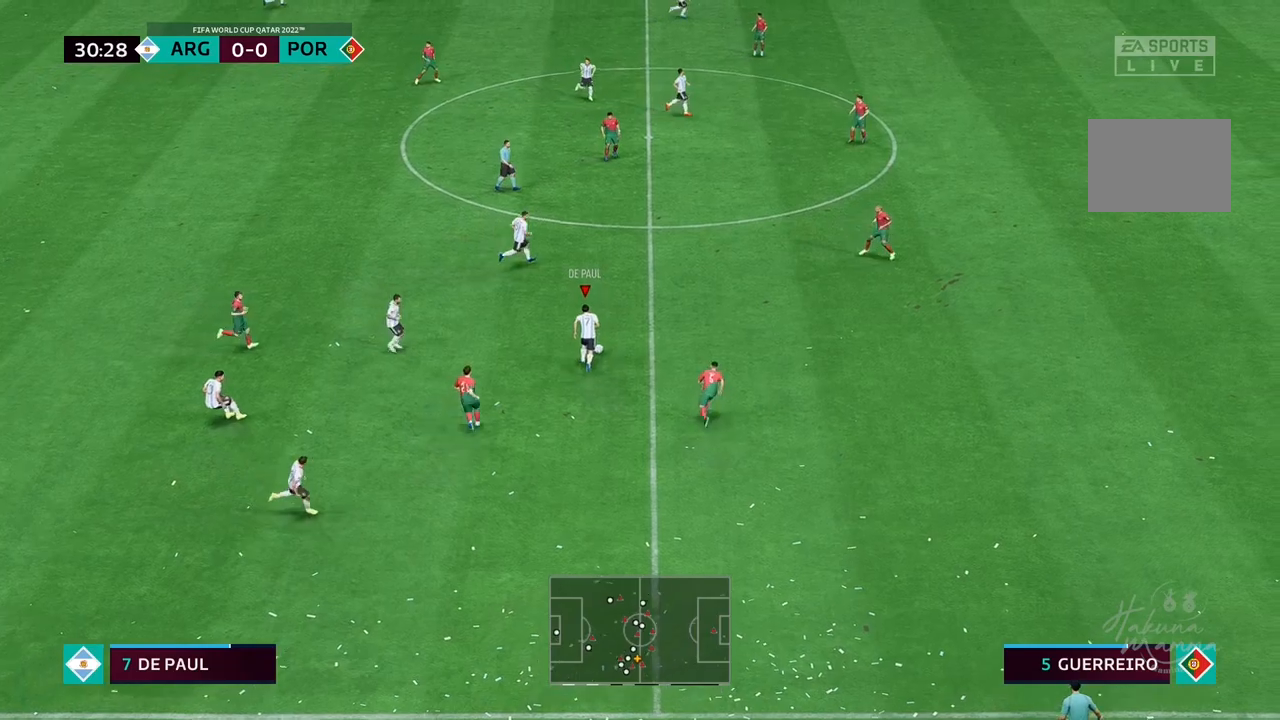
Gameplay with a controller (Xbox layout); each line is a JSON object with the inputs held at the frame after it (dt_ms = milliseconds from this image to that frame). "events" lists button and stick changes between this image and that frame as [ms after this image, input, new state], when the widget could be followed in between. Not read: L3 R3.
{"dt_ms": 500, "buttons": [], "left_stick": "up", "right_stick": "center", "events": [[117, "left_stick", "up"]]}
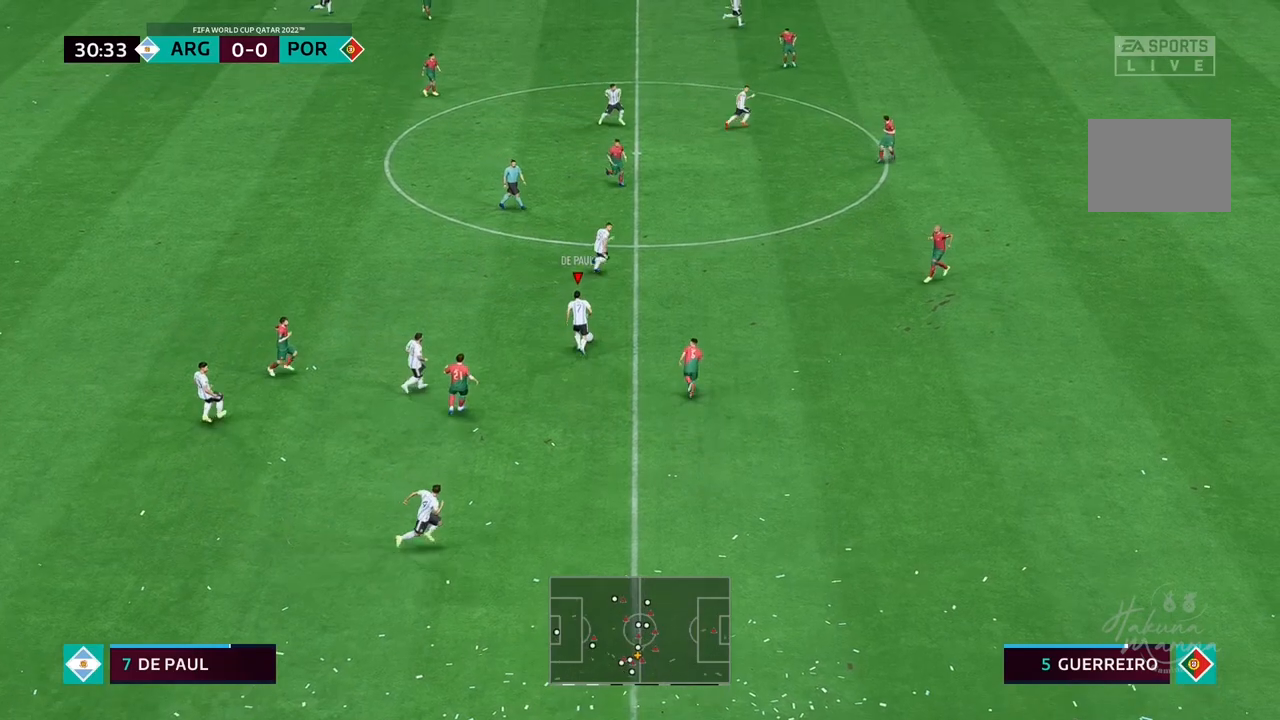
{"dt_ms": 500, "buttons": [], "left_stick": "down", "right_stick": "center", "events": [[250, "left_stick", "down"]]}
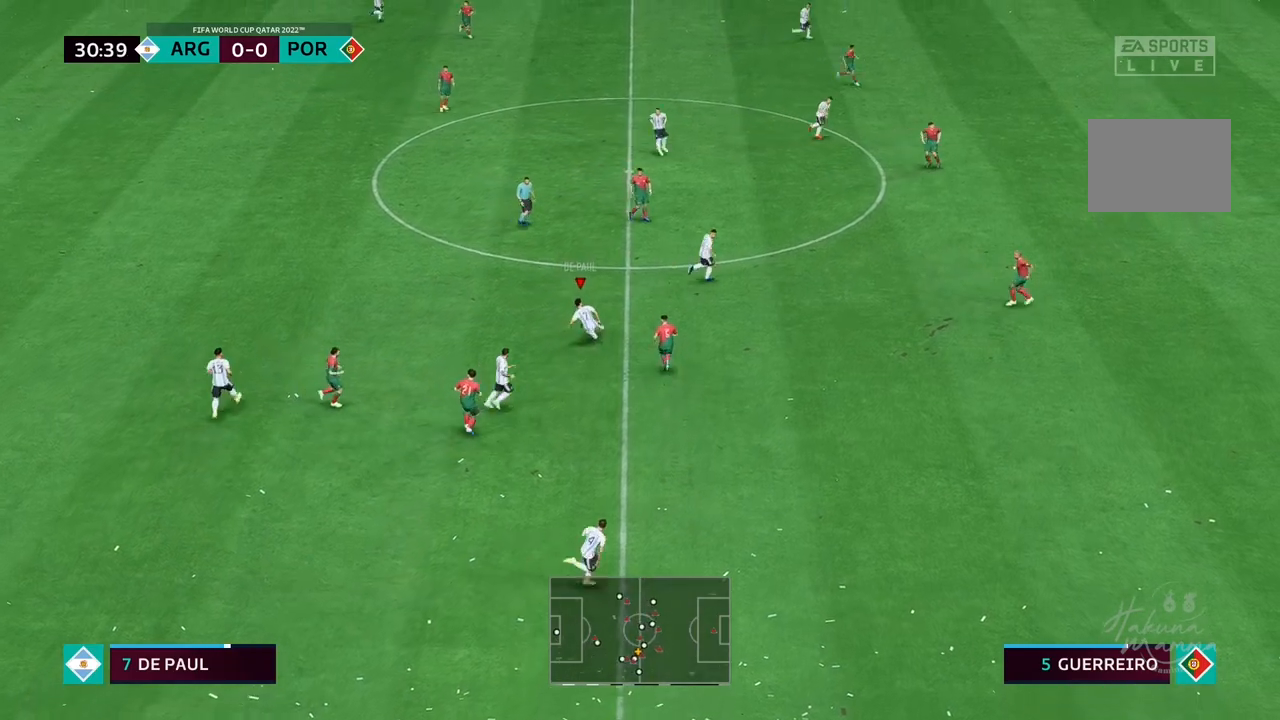
{"dt_ms": 500, "buttons": ["R1"], "left_stick": "down-right", "right_stick": "center", "events": [[50, "Y", "down"], [267, "Y", "up"], [300, "left_stick", "down-right"], [333, "R1", "down"]]}
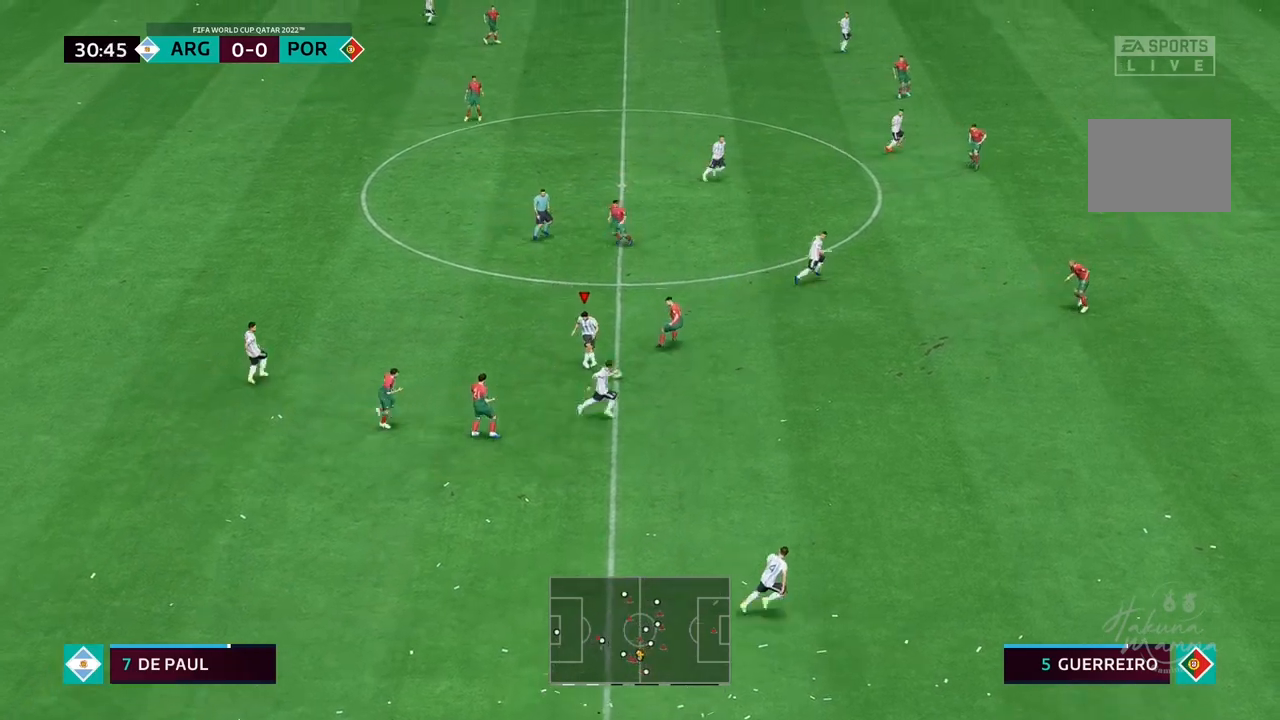
{"dt_ms": 500, "buttons": ["R1"], "left_stick": "right", "right_stick": "center", "events": [[333, "left_stick", "right"]]}
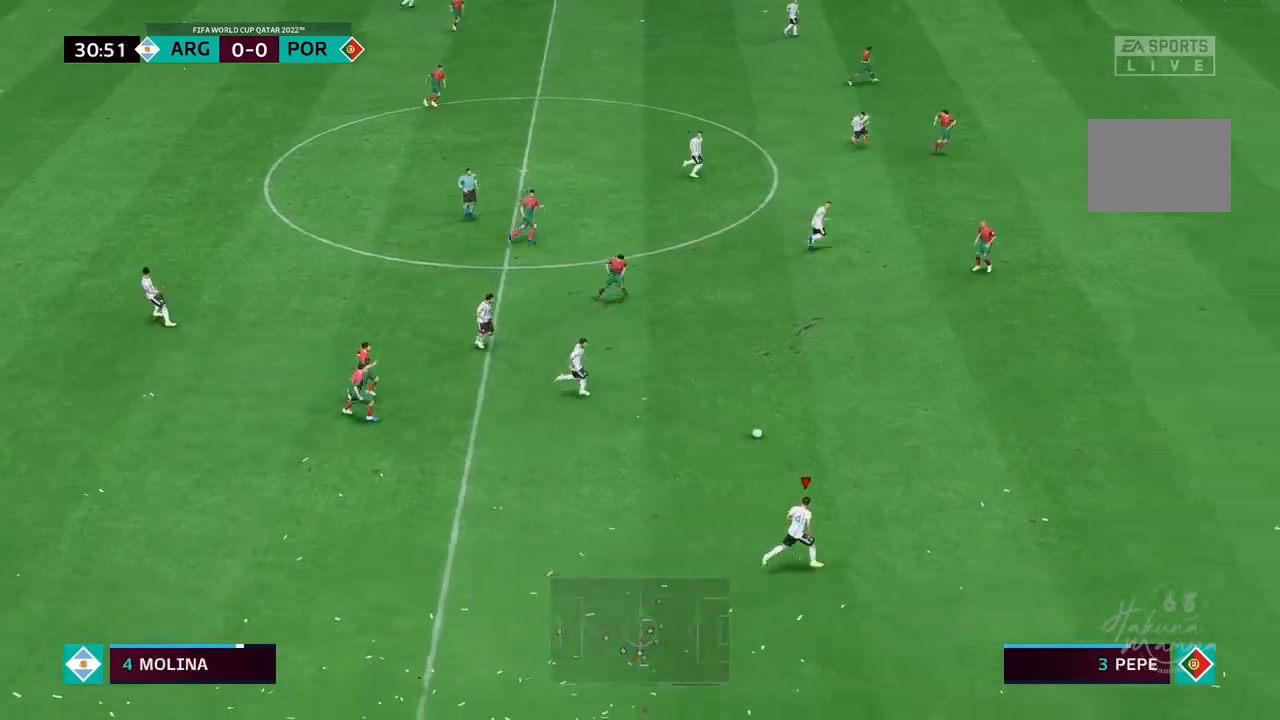
{"dt_ms": 500, "buttons": ["R1"], "left_stick": "right", "right_stick": "center", "events": []}
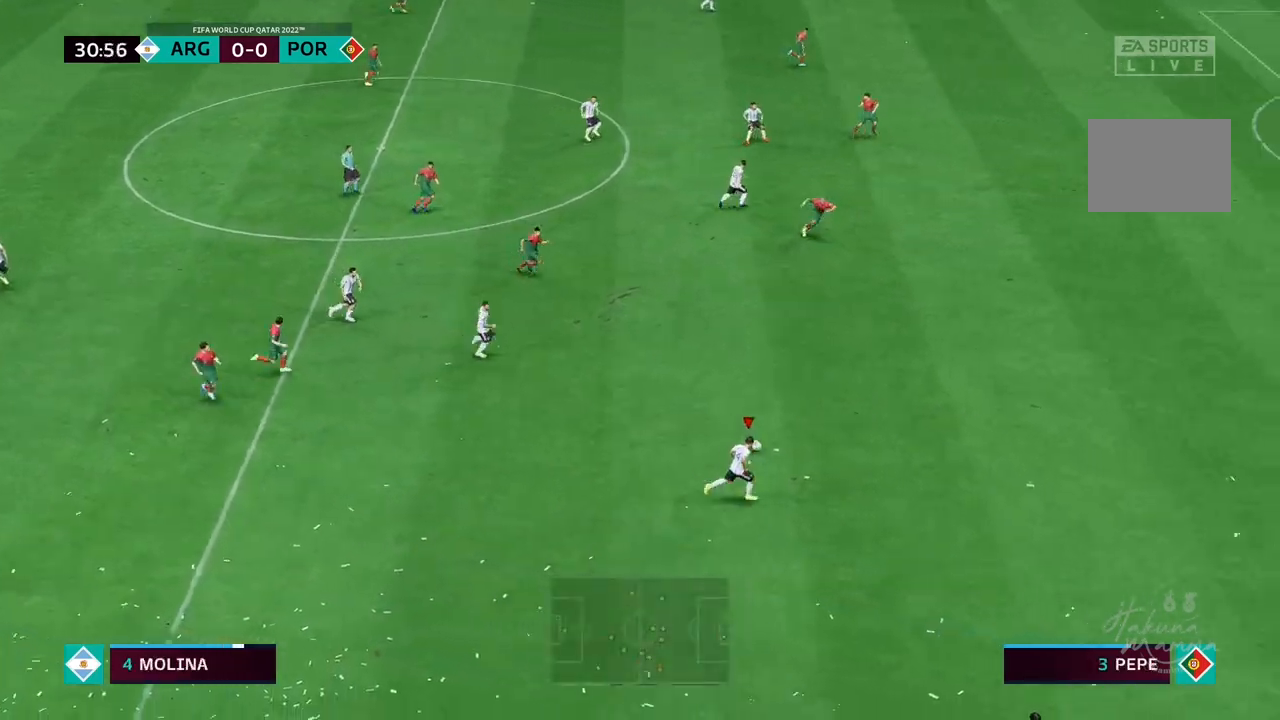
{"dt_ms": 500, "buttons": ["R1"], "left_stick": "right", "right_stick": "center", "events": []}
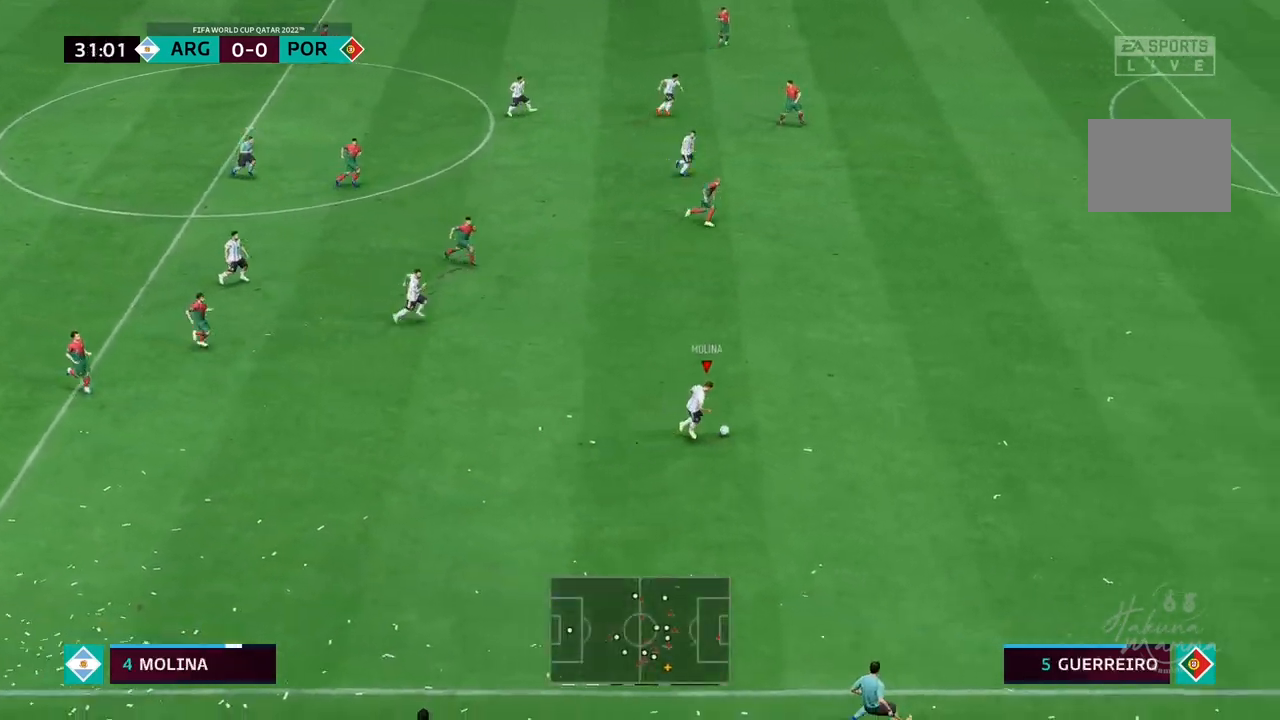
{"dt_ms": 500, "buttons": ["R1"], "left_stick": "right", "right_stick": "center", "events": []}
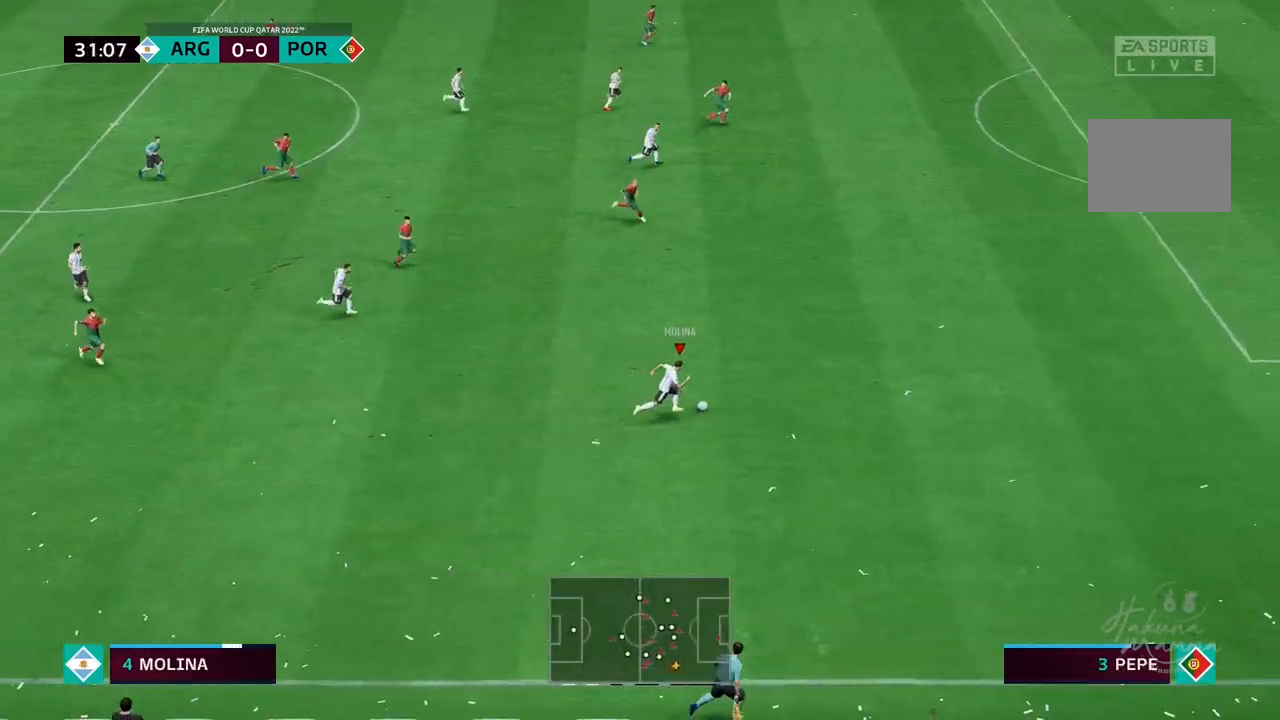
{"dt_ms": 500, "buttons": ["R1"], "left_stick": "right", "right_stick": "center", "events": []}
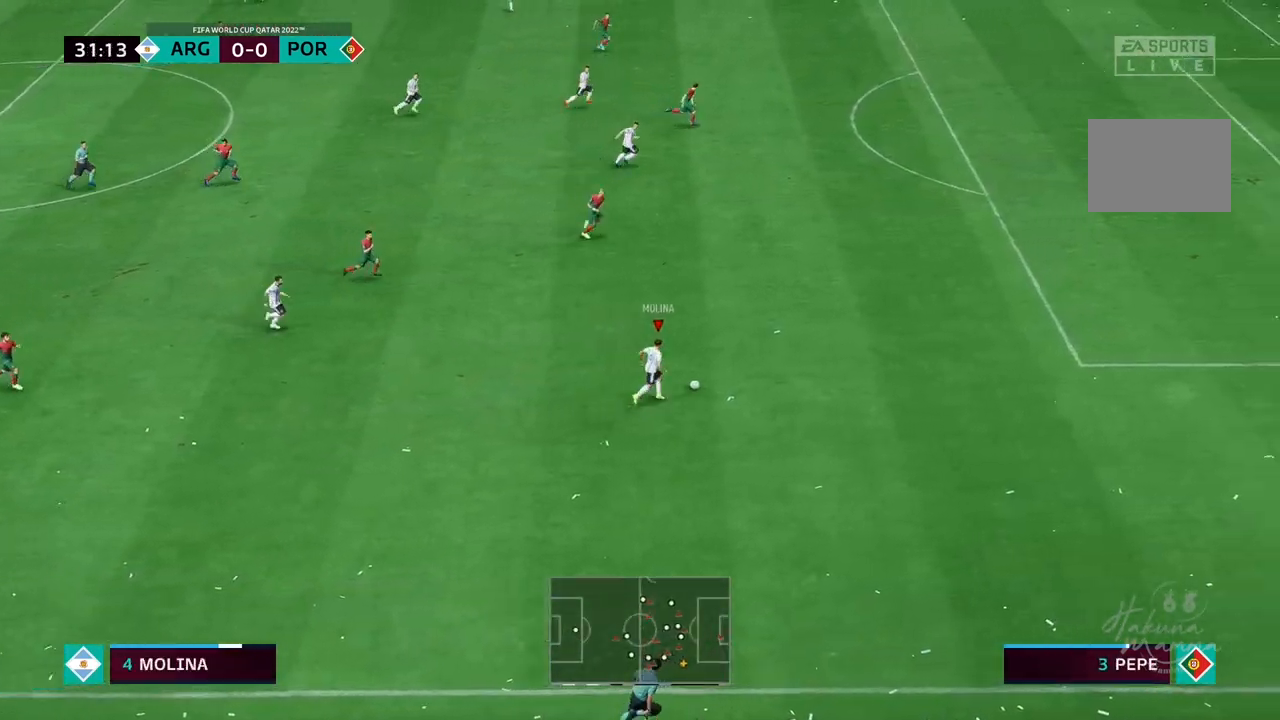
{"dt_ms": 500, "buttons": ["R1"], "left_stick": "right", "right_stick": "center", "events": []}
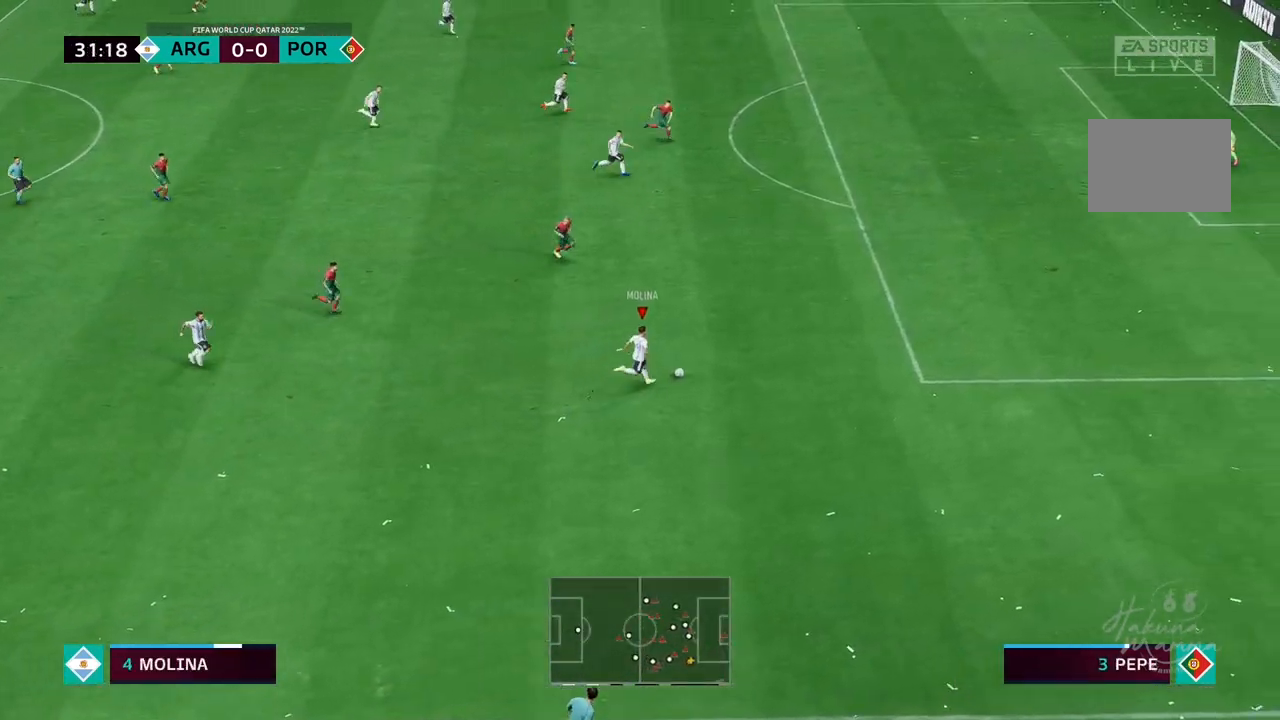
{"dt_ms": 500, "buttons": ["R1"], "left_stick": "right", "right_stick": "center", "events": []}
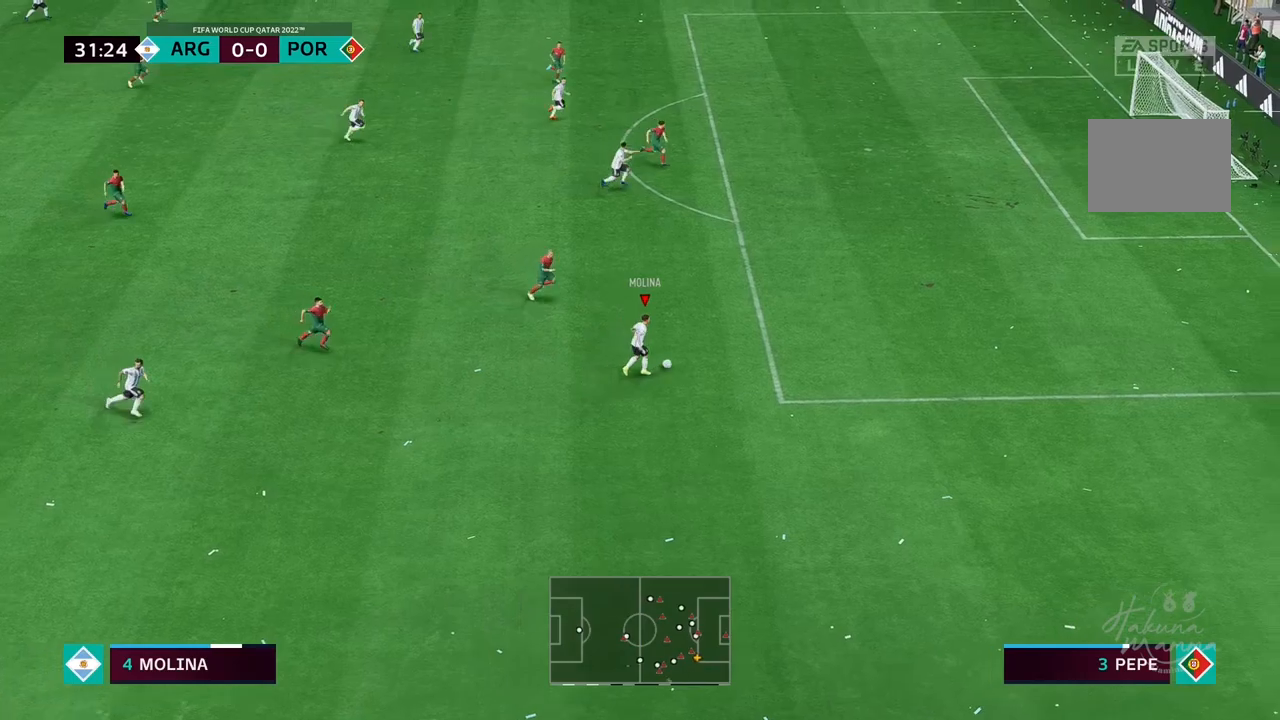
{"dt_ms": 500, "buttons": [], "left_stick": "right", "right_stick": "center"}
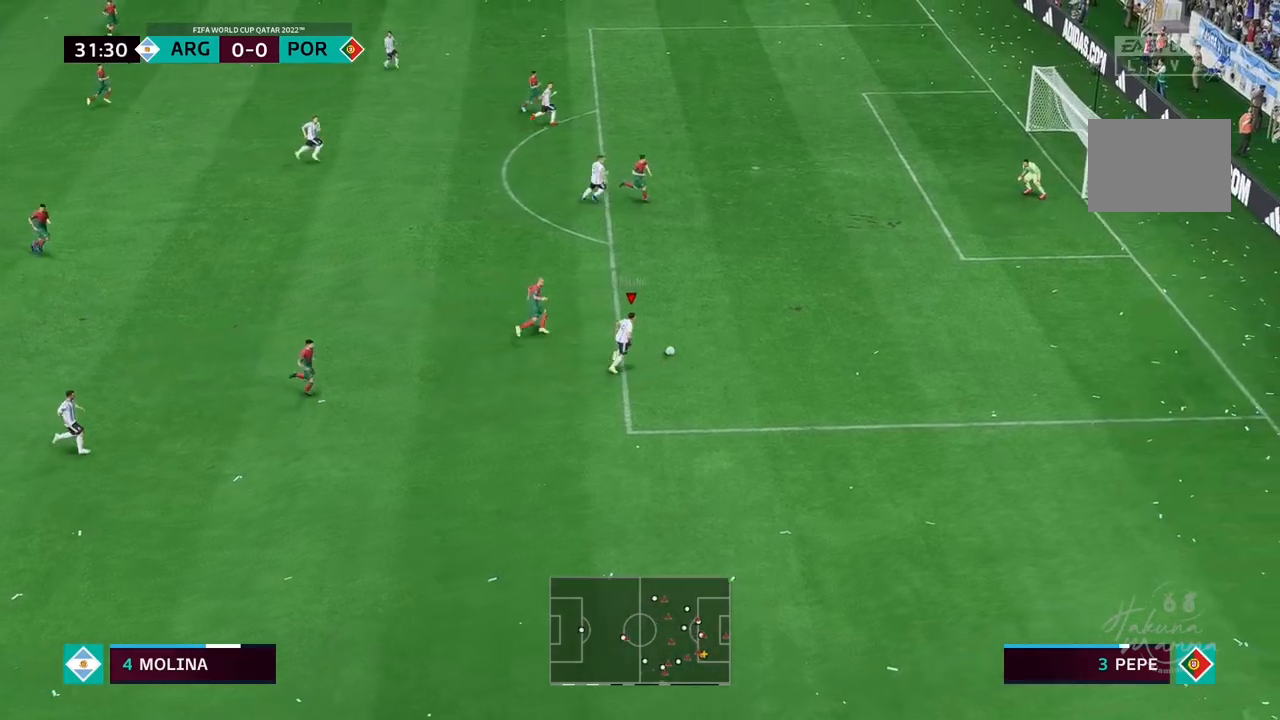
{"dt_ms": 500, "buttons": [], "left_stick": "up-right", "right_stick": "center", "events": [[150, "X", "down"], [167, "left_stick", "up-right"], [267, "X", "up"]]}
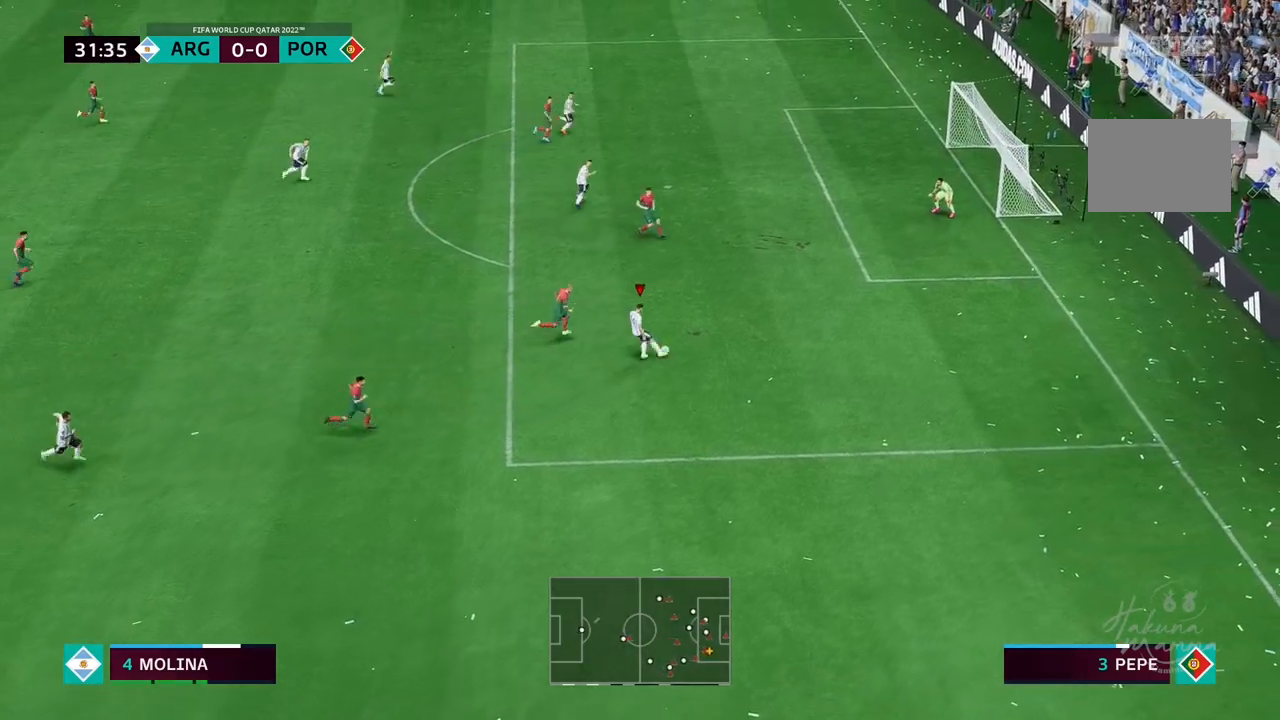
{"dt_ms": 1000, "buttons": [], "left_stick": "right", "right_stick": "center"}
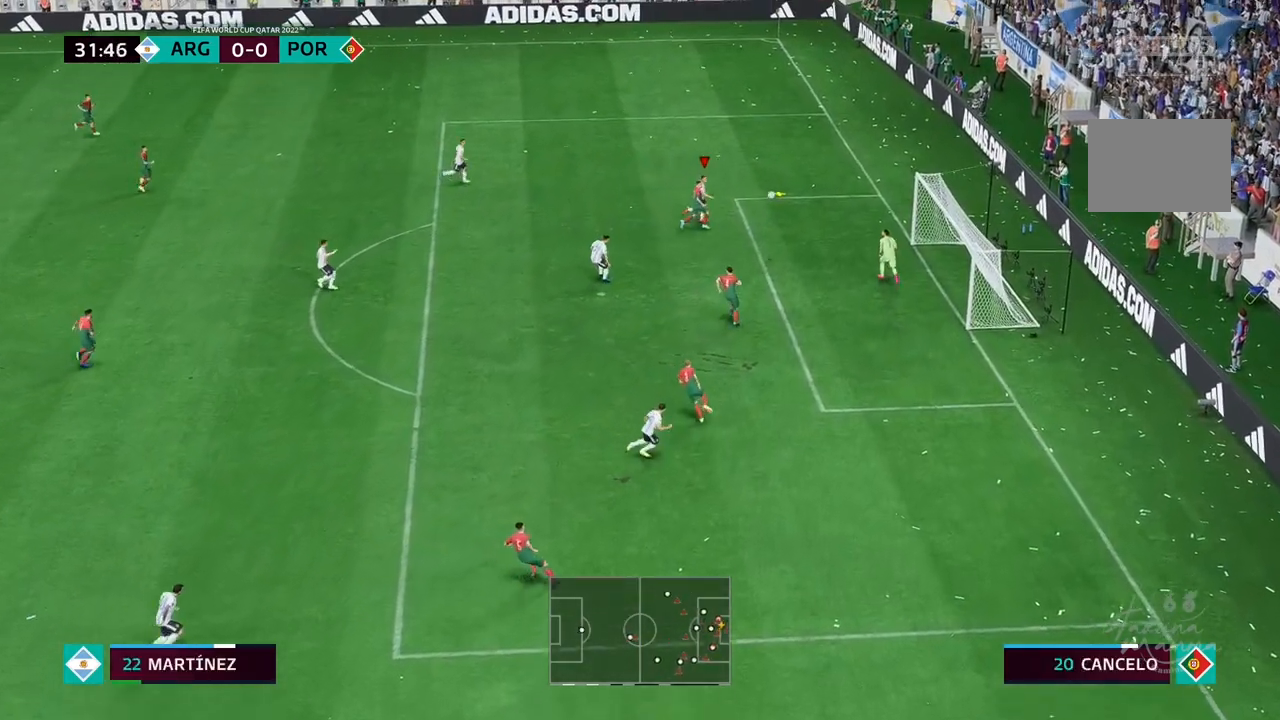
{"dt_ms": 500, "buttons": [], "left_stick": "right", "right_stick": "center", "events": []}
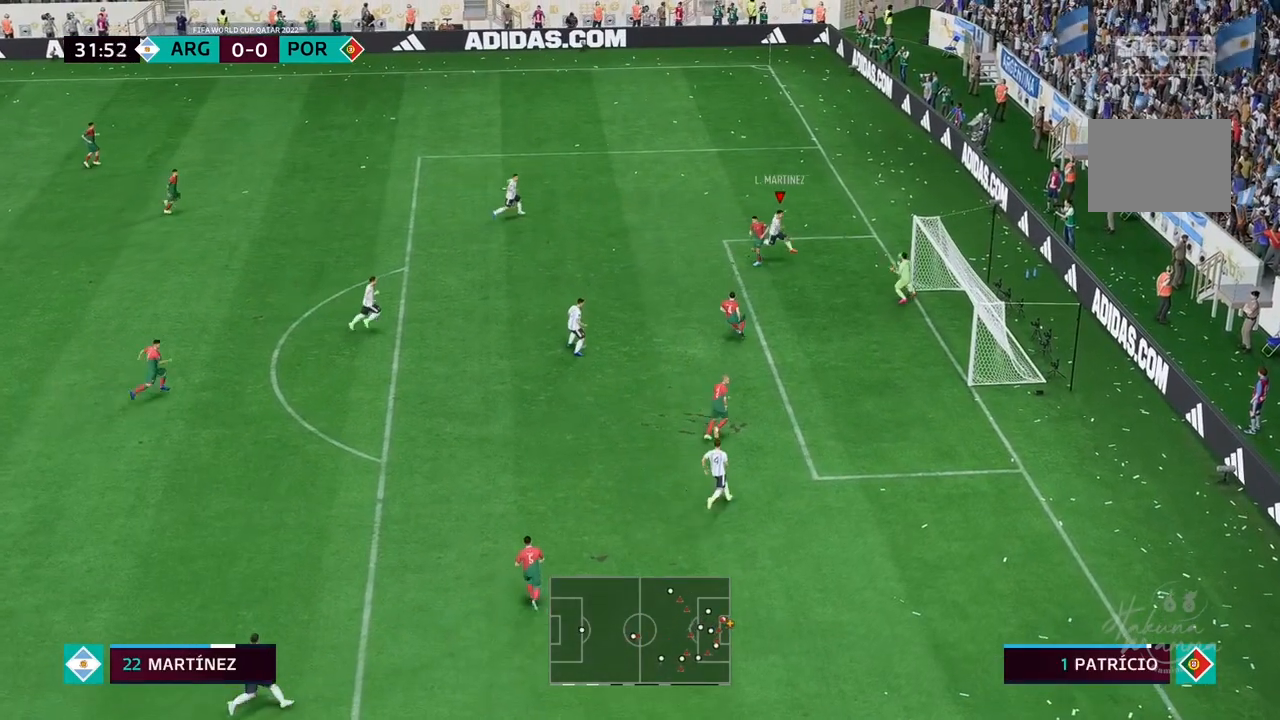
{"dt_ms": 500, "buttons": [], "left_stick": "down-right", "right_stick": "center", "events": [[83, "left_stick", "down-right"]]}
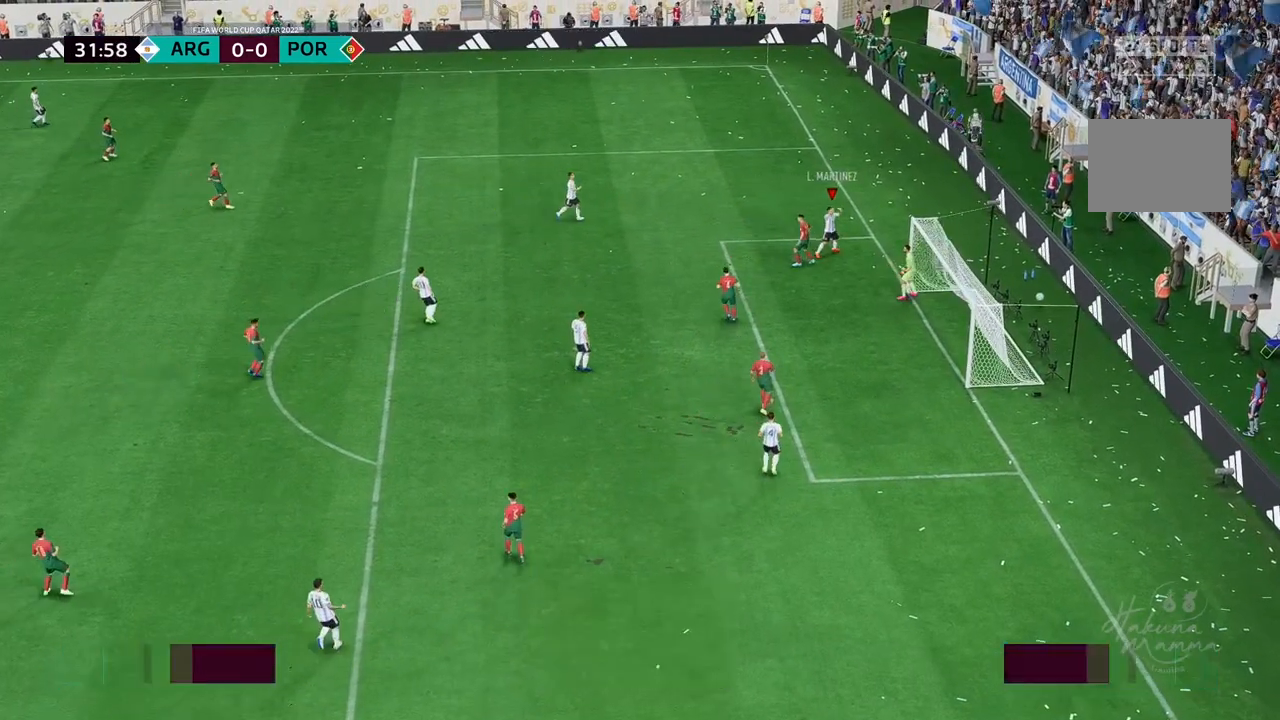
{"dt_ms": 500, "buttons": [], "left_stick": "center", "right_stick": "center", "events": [[200, "left_stick", "center"]]}